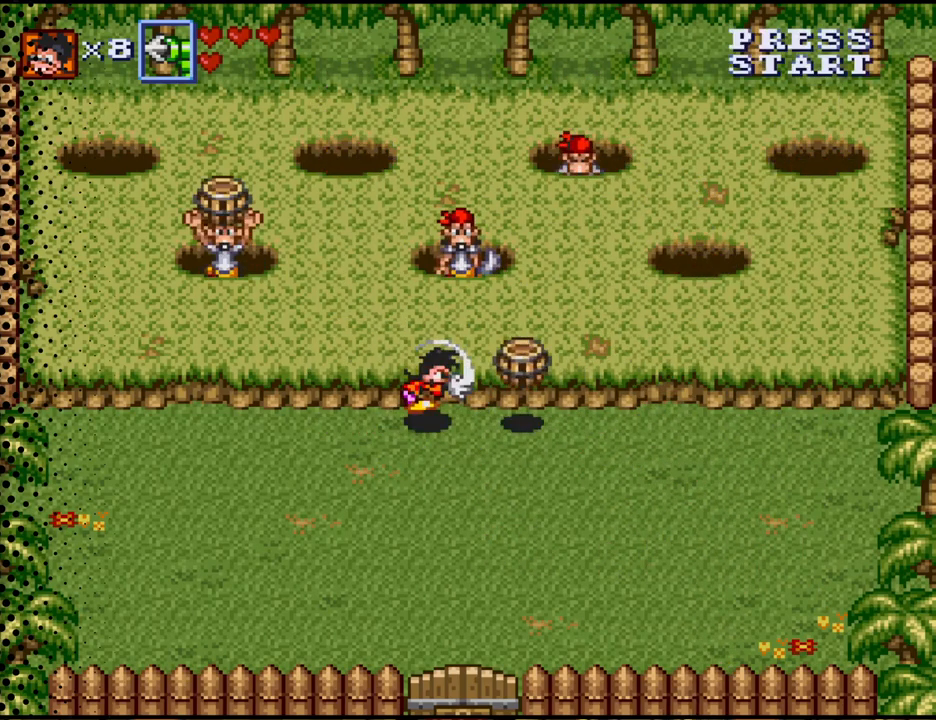
Gameplay with a controller (Nintendo layout); each line is a JSON object with the inputs held at the frame after it. "events" lists button and stick changes between this image and that frame as [ms after this image, input, new state], when the widget could be followed in between. Not read: L3 R3.
{"buttons": [], "events": [[100, "B", "up"], [500, "DPAD_UP", "up"]]}
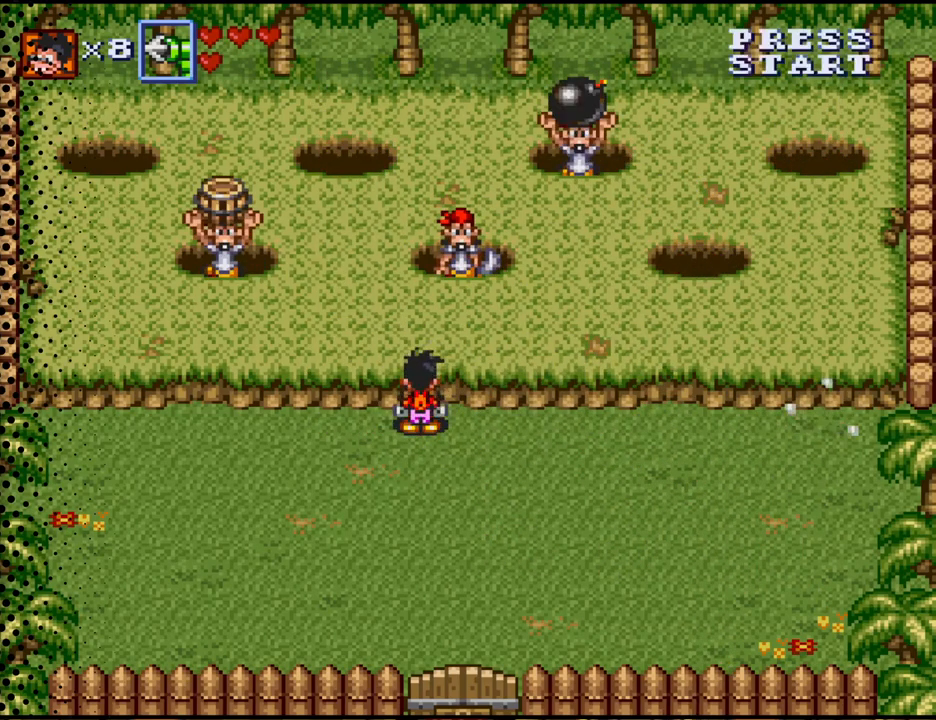
{"buttons": ["DPAD_UP"], "events": [[33, "B", "down"], [167, "B", "up"], [167, "DPAD_RIGHT", "down"], [233, "DPAD_DOWN", "down"], [267, "DPAD_DOWN", "up"], [367, "DPAD_UP", "down"], [467, "DPAD_RIGHT", "up"]]}
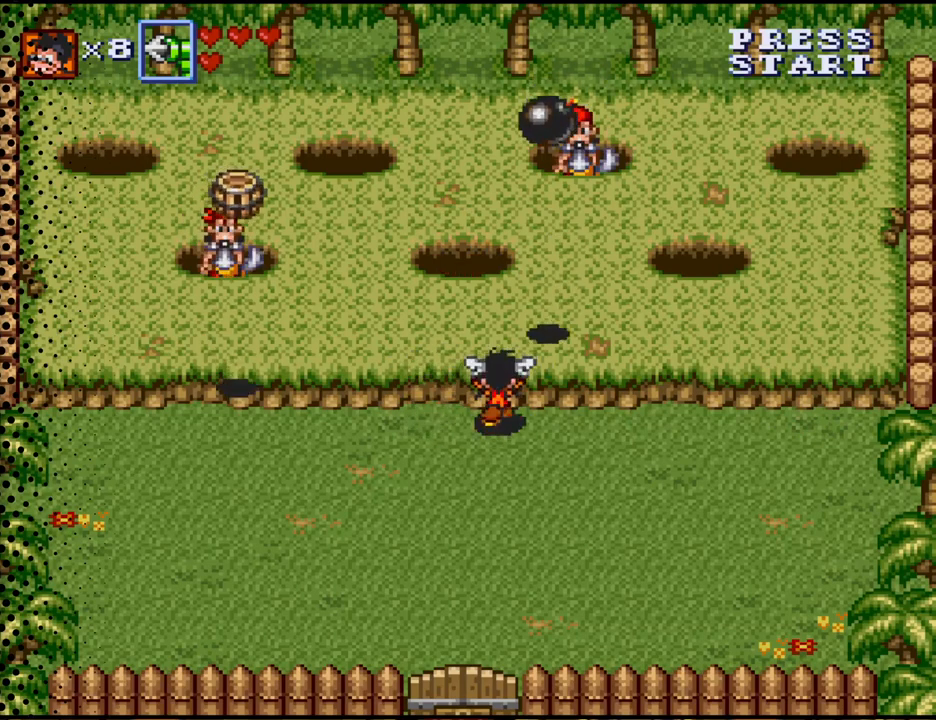
{"buttons": [], "events": [[200, "DPAD_UP", "up"]]}
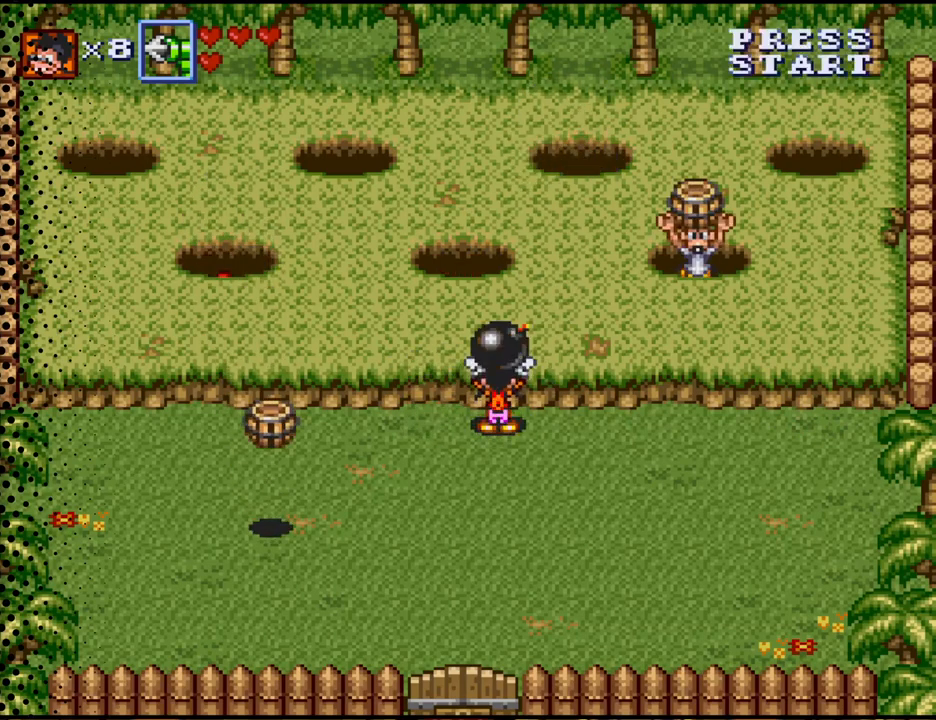
{"buttons": ["DPAD_UP"], "events": [[67, "DPAD_RIGHT", "down"], [200, "DPAD_DOWN", "down"], [333, "DPAD_DOWN", "up"], [433, "DPAD_DOWN", "down"], [467, "DPAD_DOWN", "up"], [467, "DPAD_RIGHT", "up"], [467, "DPAD_UP", "down"]]}
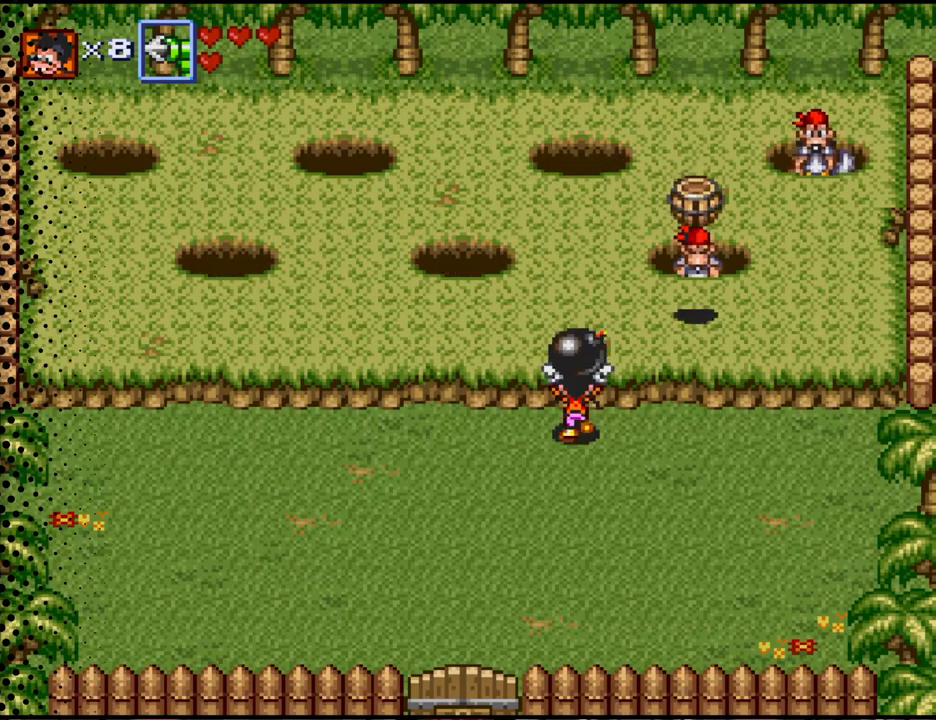
{"buttons": ["DPAD_UP", "DPAD_LEFT"], "events": [[400, "DPAD_LEFT", "down"]]}
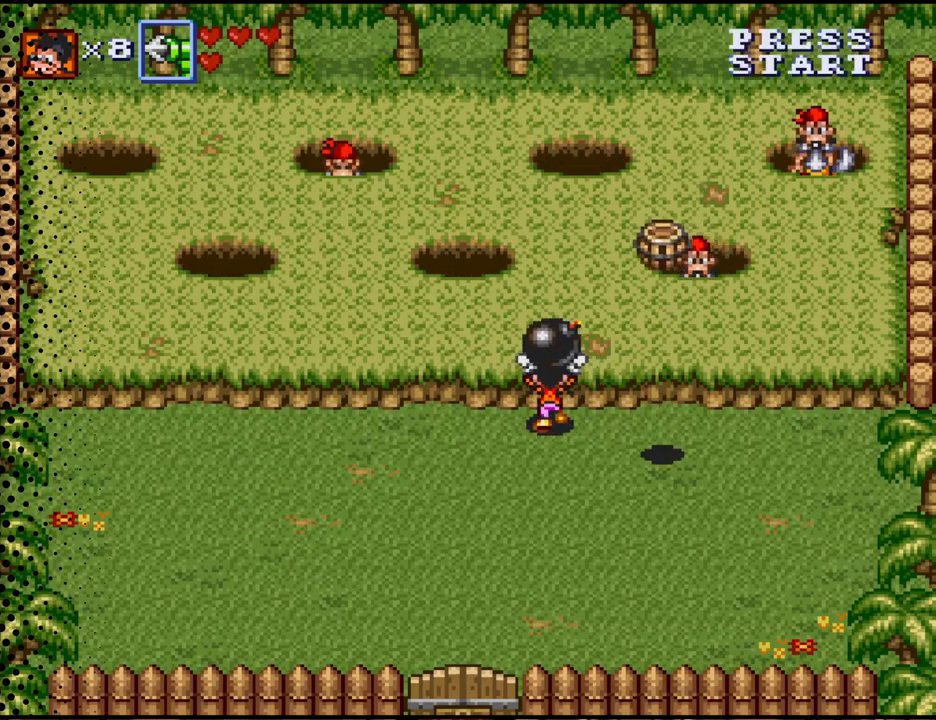
{"buttons": ["DPAD_UP"], "events": [[100, "DPAD_LEFT", "up"], [167, "DPAD_RIGHT", "down"], [267, "DPAD_UP", "up"], [433, "DPAD_UP", "down"], [500, "DPAD_RIGHT", "up"]]}
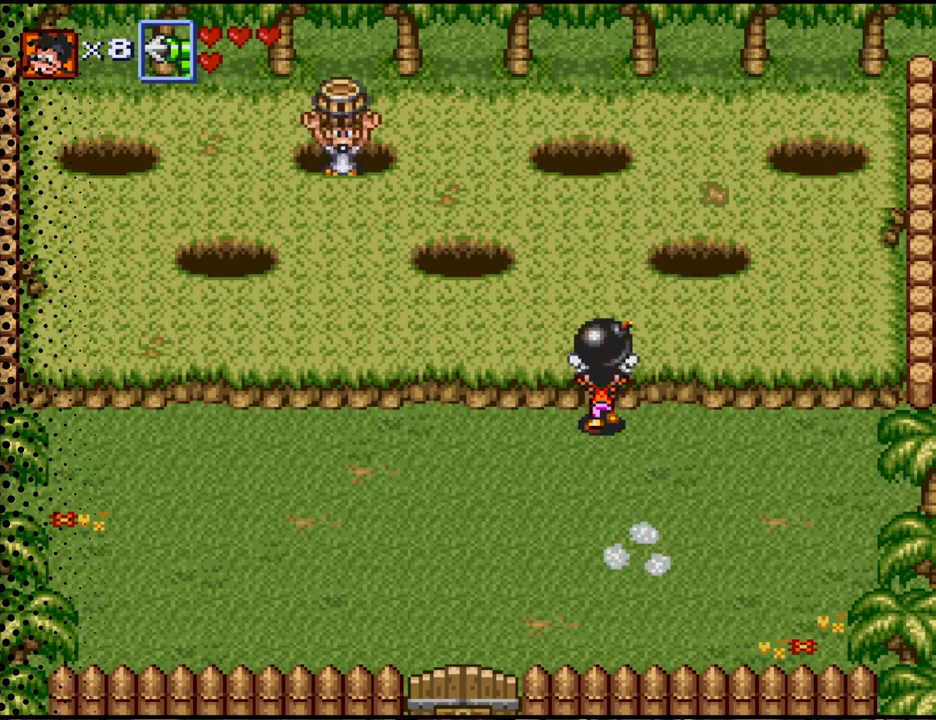
{"buttons": ["DPAD_UP", "DPAD_RIGHT"], "events": [[67, "DPAD_LEFT", "down"], [333, "DPAD_LEFT", "up"], [433, "DPAD_RIGHT", "down"]]}
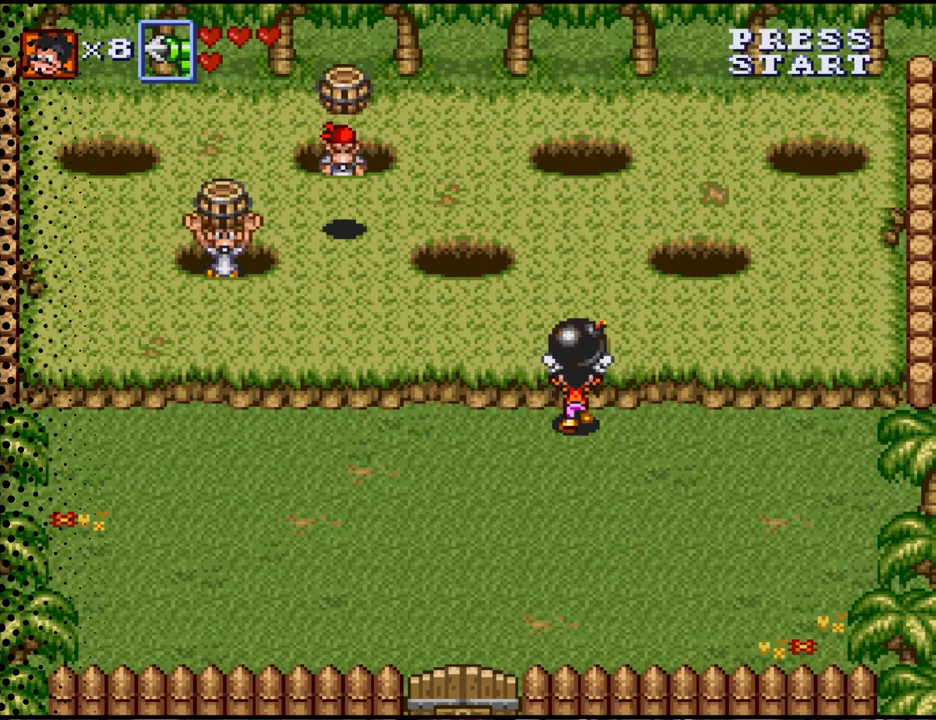
{"buttons": ["DPAD_UP", "DPAD_LEFT"], "events": [[33, "DPAD_UP", "up"], [133, "DPAD_UP", "down"], [267, "DPAD_RIGHT", "up"], [333, "DPAD_LEFT", "down"]]}
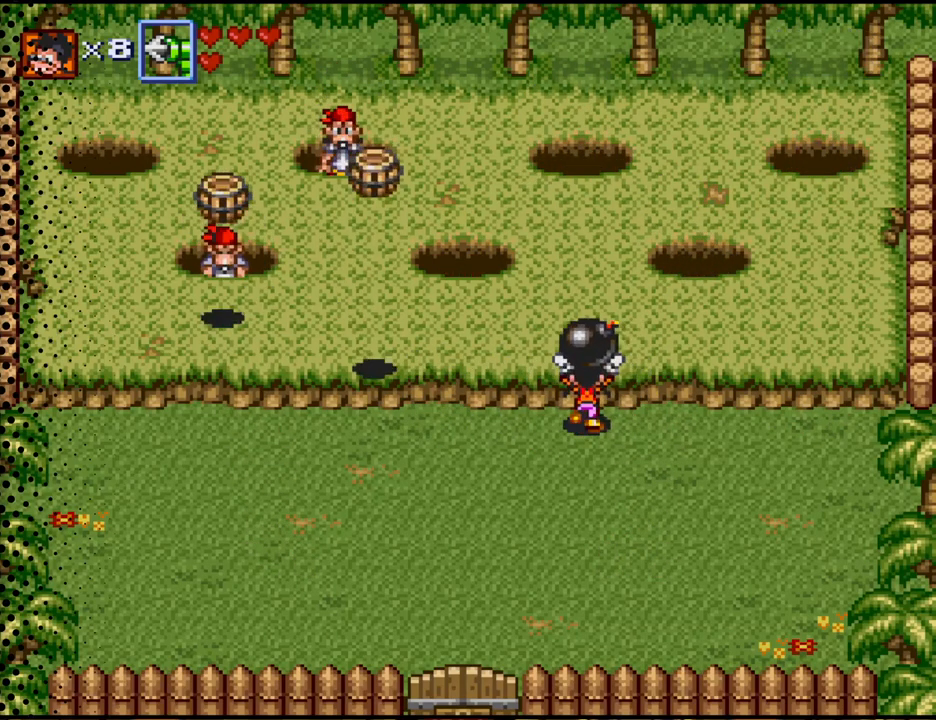
{"buttons": ["DPAD_RIGHT"], "events": [[167, "DPAD_LEFT", "up"], [233, "DPAD_RIGHT", "down"], [300, "DPAD_UP", "up"]]}
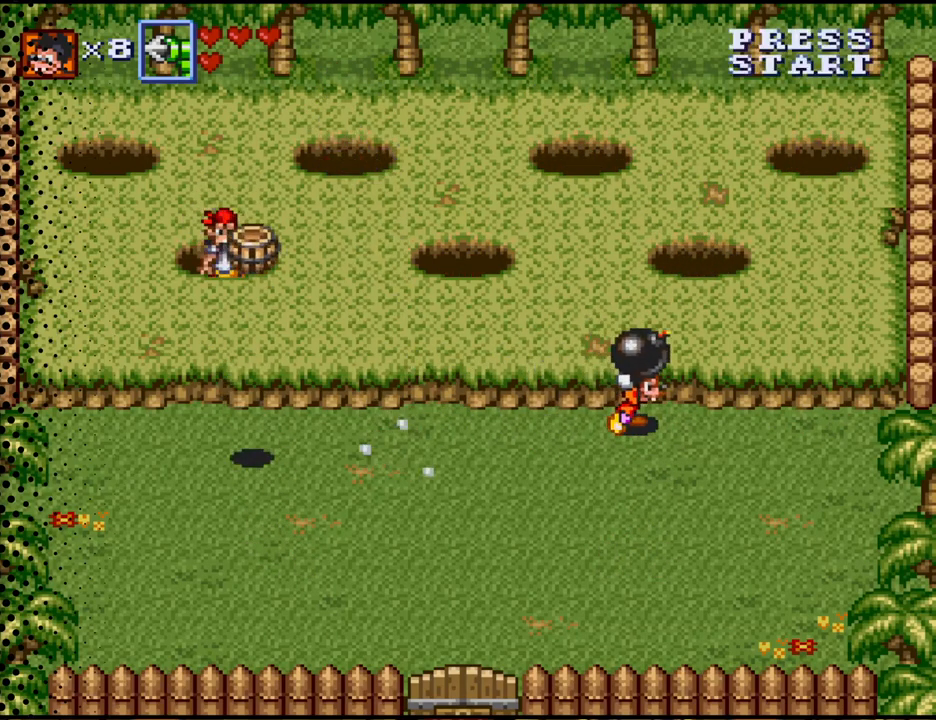
{"buttons": ["DPAD_UP"], "events": [[33, "DPAD_UP", "down"], [67, "DPAD_RIGHT", "up"], [100, "DPAD_LEFT", "down"], [433, "DPAD_LEFT", "up"]]}
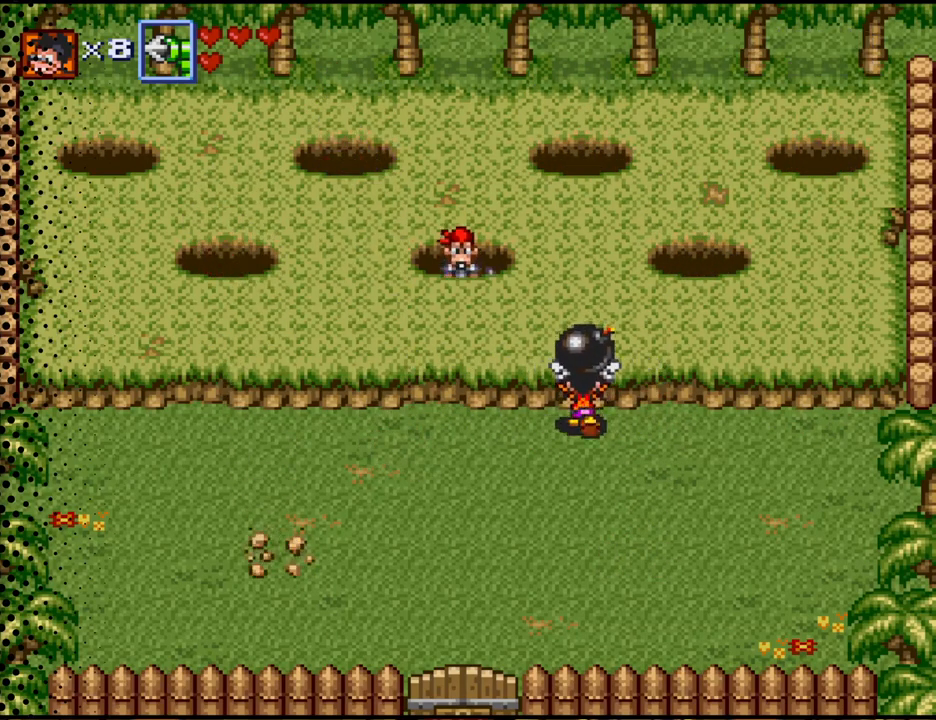
{"buttons": [], "events": [[300, "B", "down"], [367, "B", "up"], [467, "DPAD_UP", "up"]]}
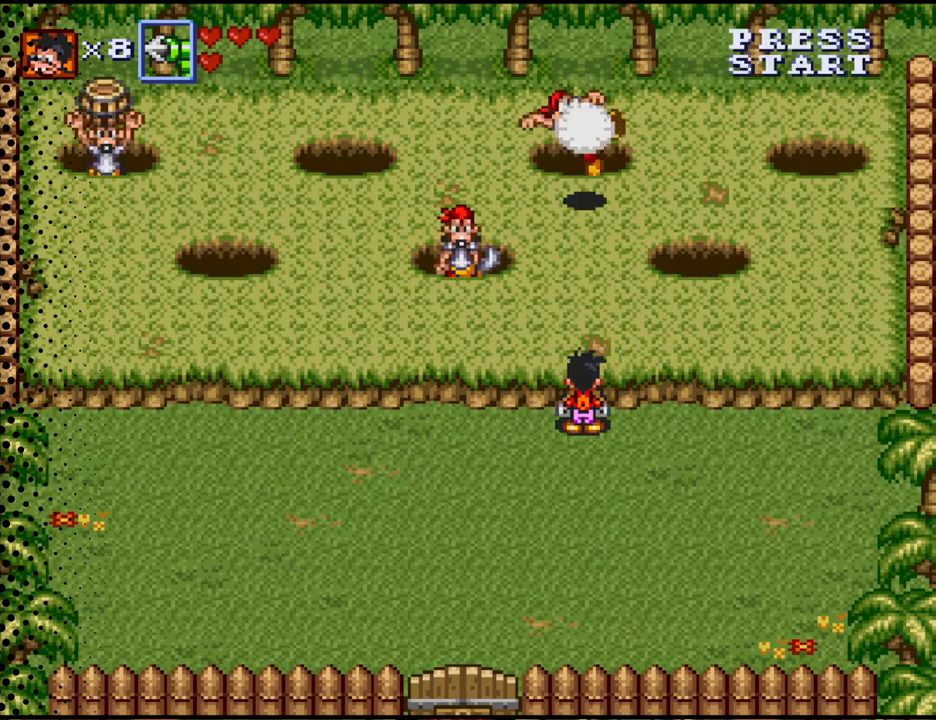
{"buttons": ["DPAD_LEFT"], "events": [[233, "DPAD_LEFT", "down"]]}
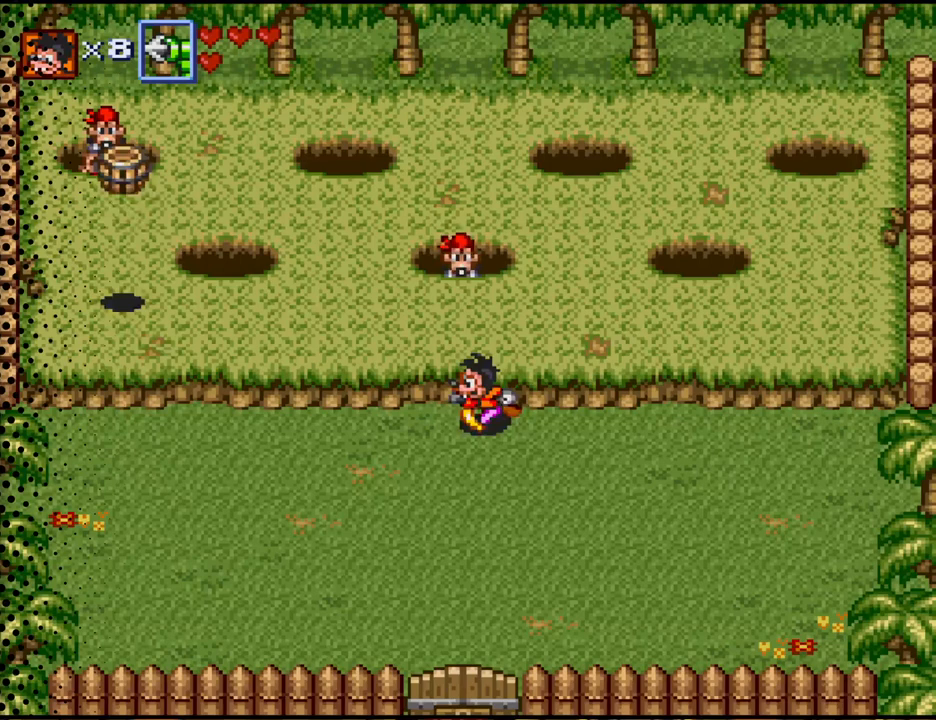
{"buttons": [], "events": [[100, "DPAD_LEFT", "up"], [167, "B", "down"], [300, "B", "up"]]}
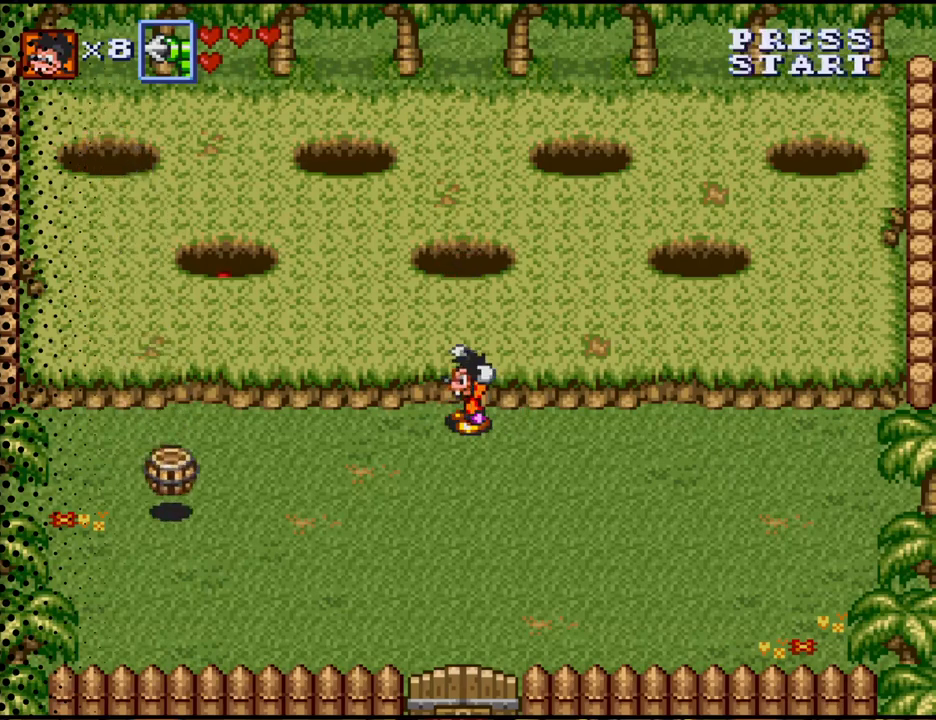
{"buttons": ["DPAD_LEFT"], "events": [[333, "DPAD_LEFT", "down"]]}
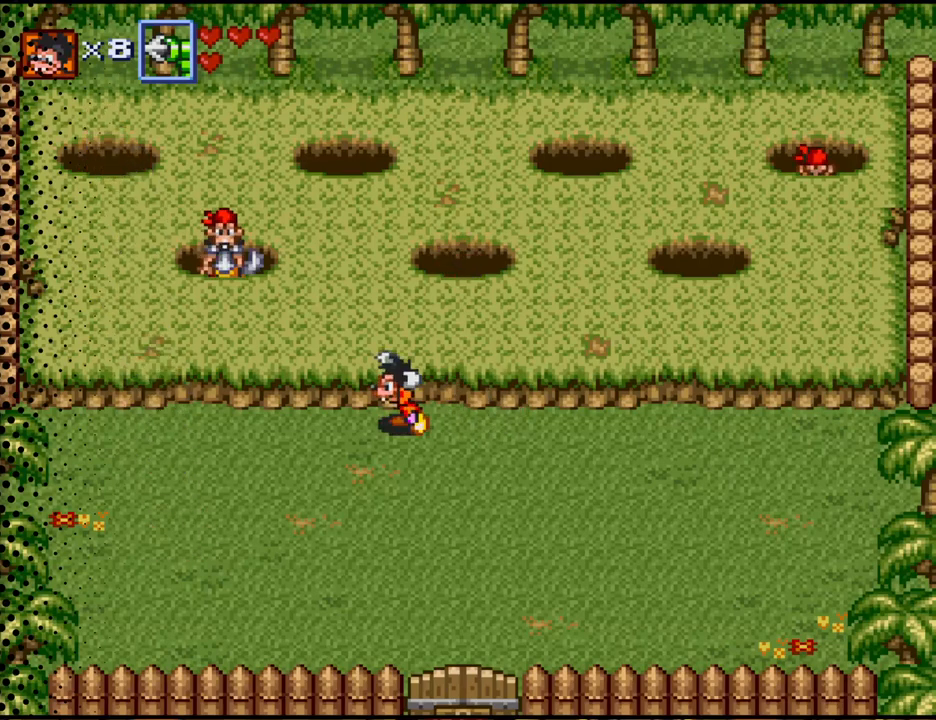
{"buttons": ["DPAD_RIGHT"], "events": [[200, "DPAD_DOWN", "down"], [233, "DPAD_LEFT", "up"], [300, "DPAD_DOWN", "up"], [300, "DPAD_RIGHT", "down"]]}
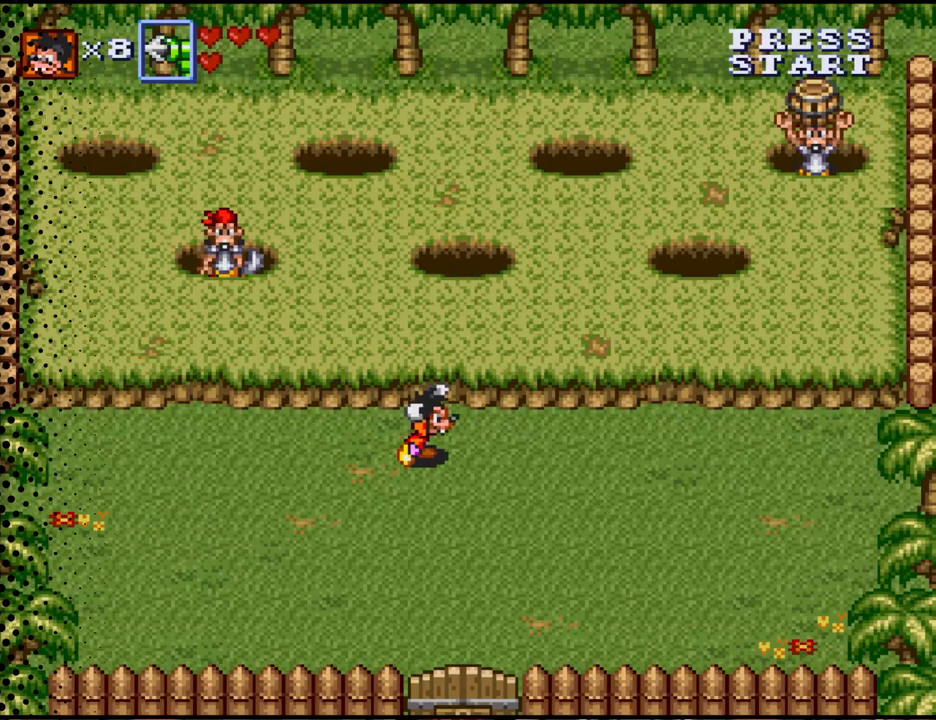
{"buttons": ["DPAD_RIGHT"], "events": []}
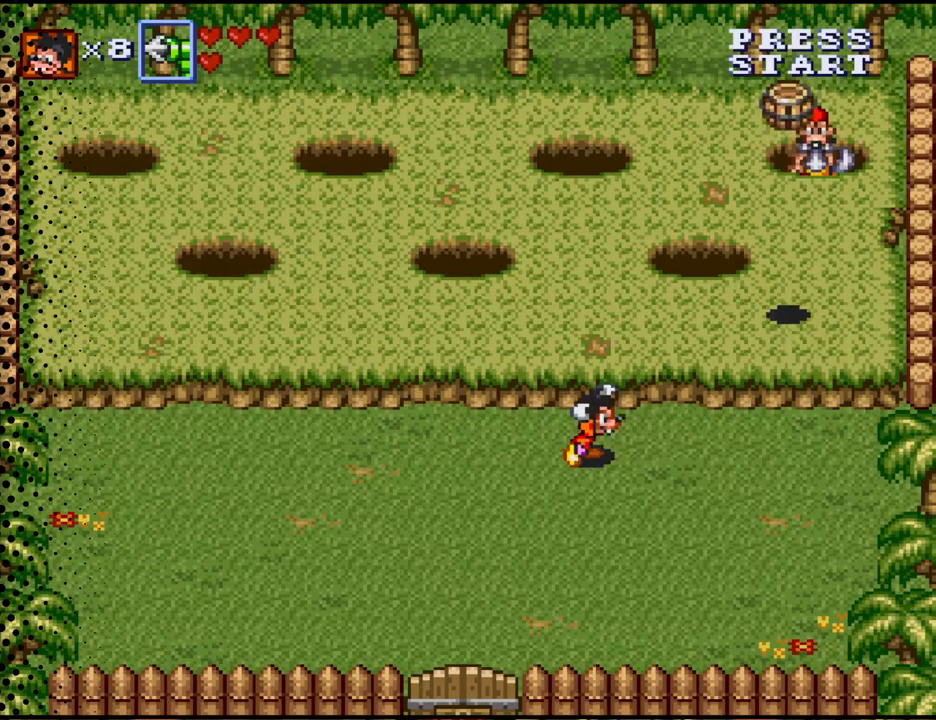
{"buttons": ["DPAD_UP", "DPAD_RIGHT"], "events": [[300, "DPAD_UP", "down"]]}
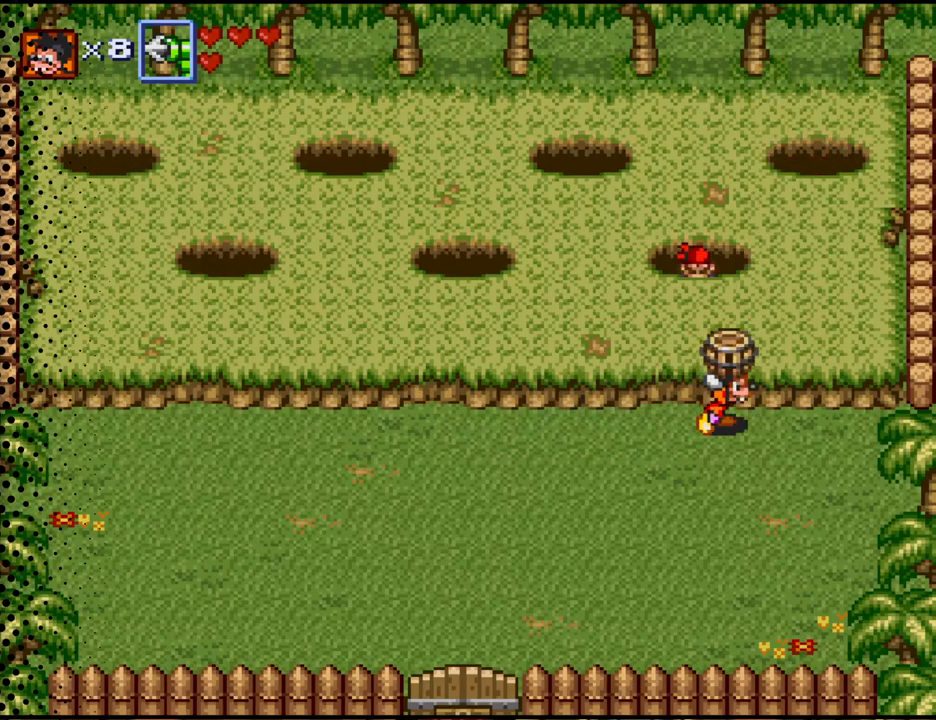
{"buttons": ["B", "DPAD_UP"], "events": [[33, "DPAD_UP", "up"], [133, "DPAD_RIGHT", "up"], [200, "DPAD_LEFT", "down"], [300, "DPAD_DOWN", "down"], [400, "DPAD_DOWN", "up"], [400, "DPAD_UP", "down"], [433, "DPAD_LEFT", "up"], [467, "B", "down"]]}
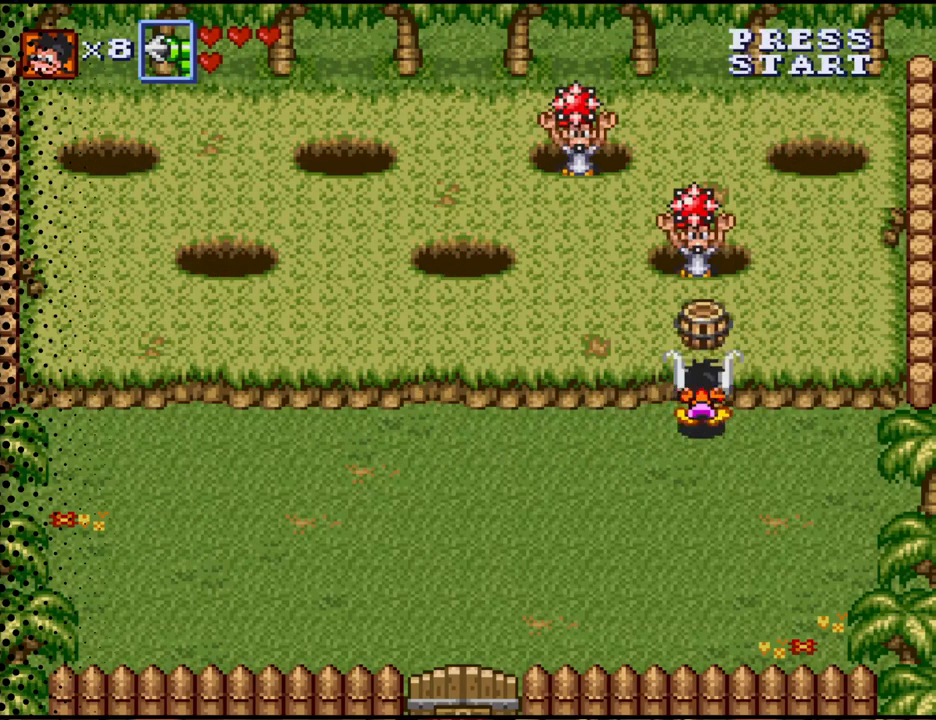
{"buttons": ["B", "DPAD_LEFT"], "events": [[33, "DPAD_RIGHT", "down"], [100, "B", "up"], [167, "DPAD_RIGHT", "up"], [333, "DPAD_RIGHT", "down"], [400, "DPAD_RIGHT", "up"], [500, "B", "down"], [500, "DPAD_LEFT", "down"], [500, "DPAD_UP", "up"]]}
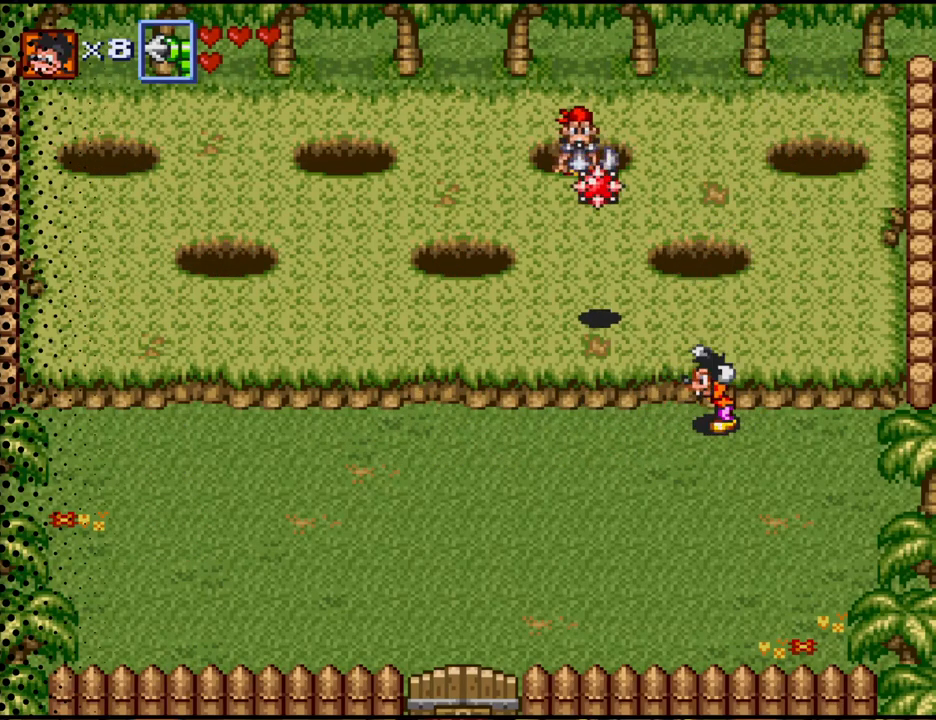
{"buttons": ["DPAD_LEFT"], "events": [[67, "DPAD_LEFT", "up"], [67, "DPAD_UP", "down"], [100, "B", "up"], [200, "DPAD_RIGHT", "down"], [300, "DPAD_RIGHT", "up"], [300, "DPAD_UP", "up"], [467, "DPAD_LEFT", "down"]]}
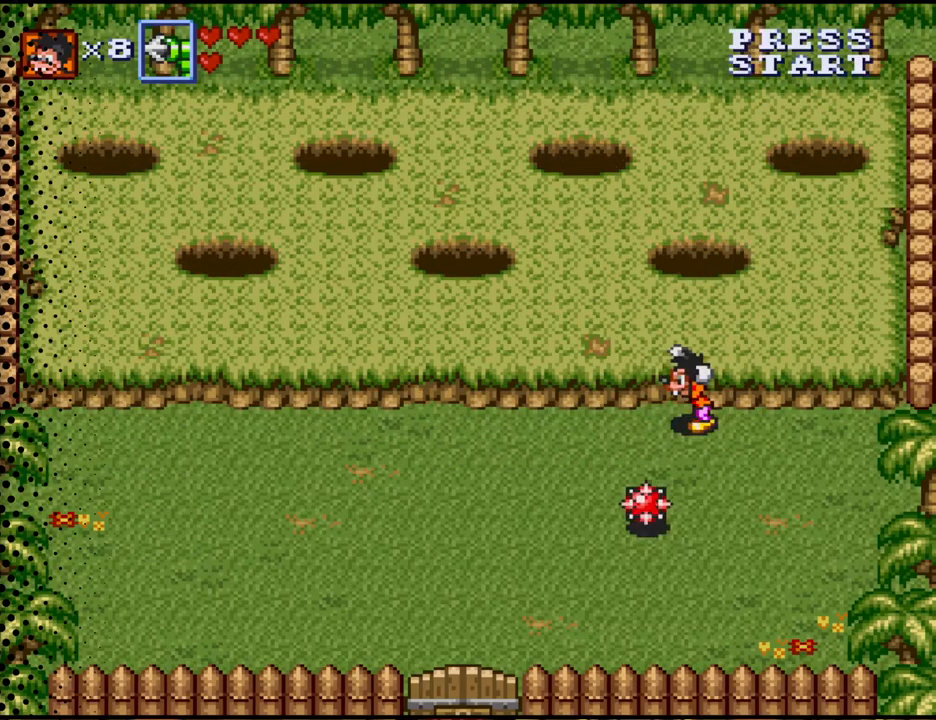
{"buttons": ["DPAD_DOWN", "DPAD_LEFT"], "events": [[300, "DPAD_DOWN", "down"]]}
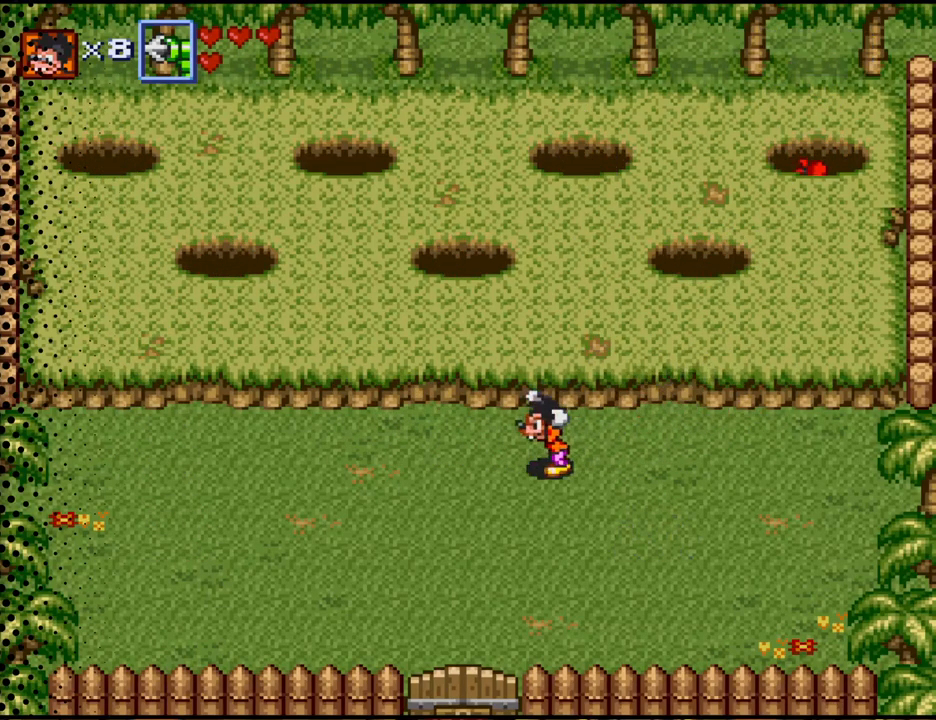
{"buttons": ["DPAD_RIGHT"], "events": [[100, "DPAD_DOWN", "up"], [267, "DPAD_LEFT", "up"], [300, "DPAD_RIGHT", "down"]]}
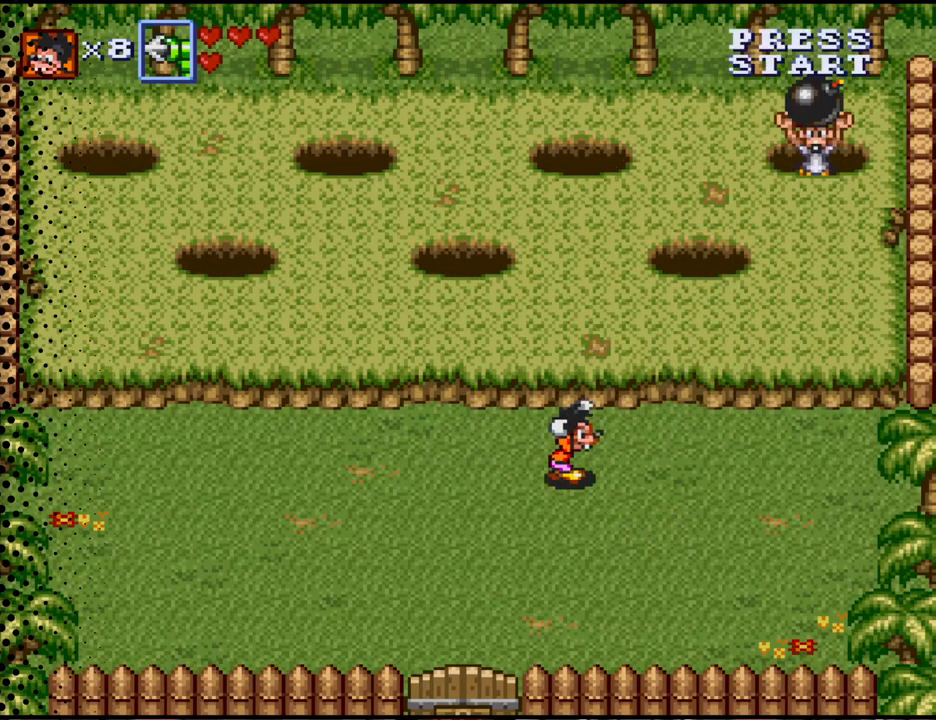
{"buttons": ["DPAD_UP", "DPAD_RIGHT"], "events": [[133, "DPAD_UP", "down"]]}
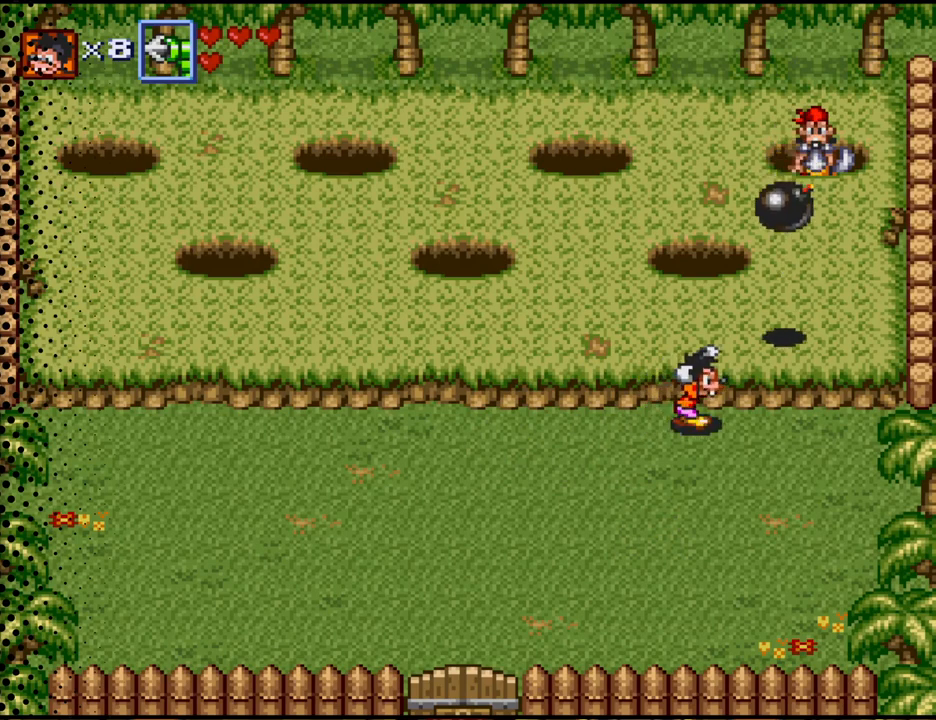
{"buttons": ["DPAD_LEFT"], "events": [[233, "DPAD_RIGHT", "up"], [300, "DPAD_LEFT", "down"], [367, "DPAD_UP", "up"]]}
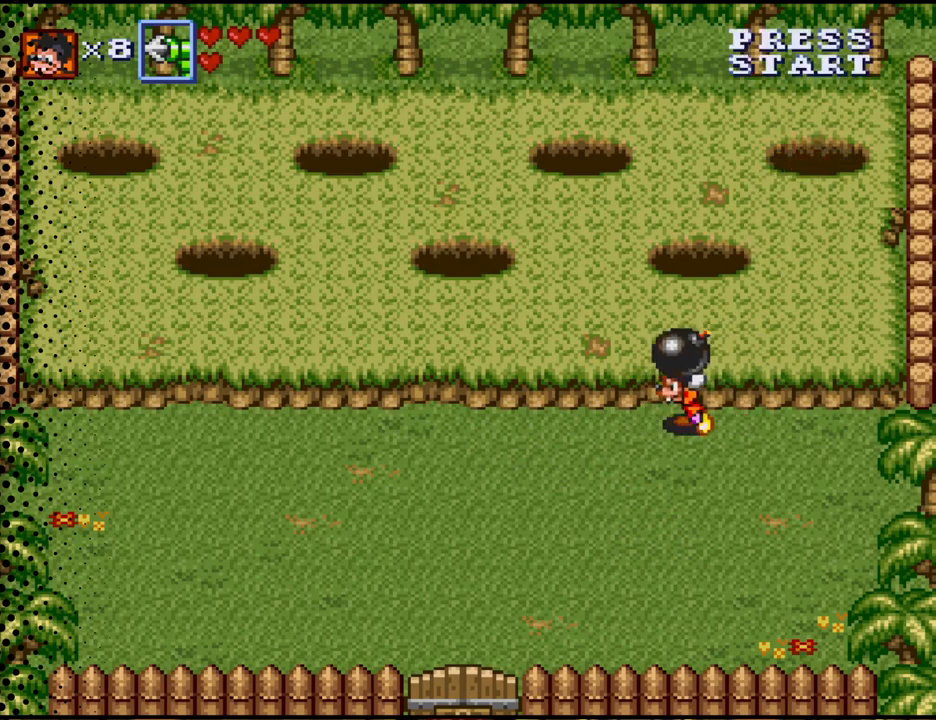
{"buttons": ["DPAD_LEFT"], "events": []}
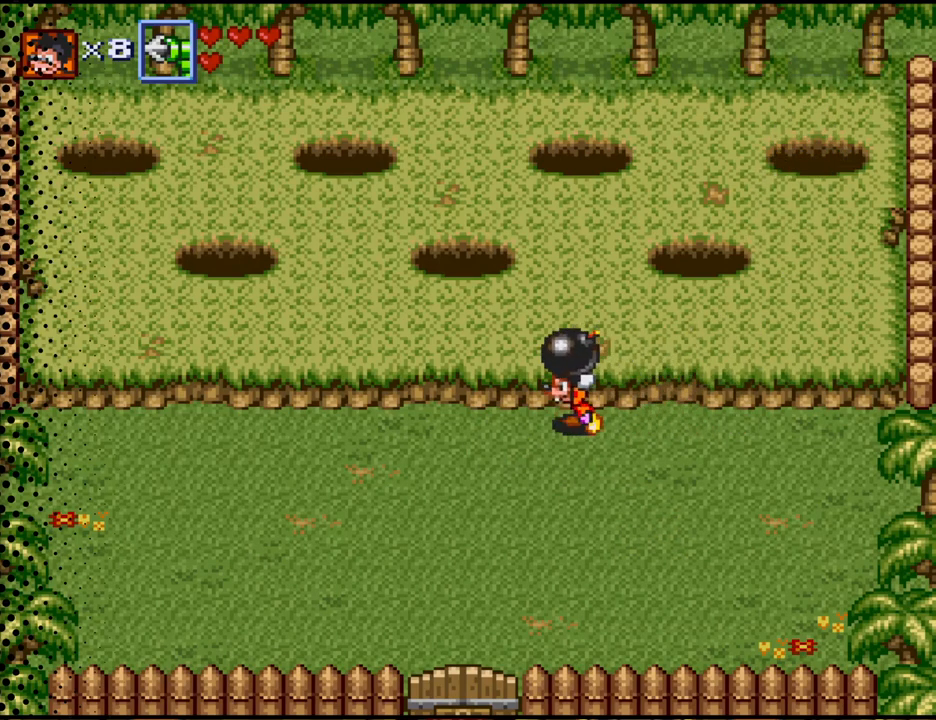
{"buttons": ["DPAD_UP"], "events": [[367, "DPAD_UP", "down"], [500, "DPAD_LEFT", "up"]]}